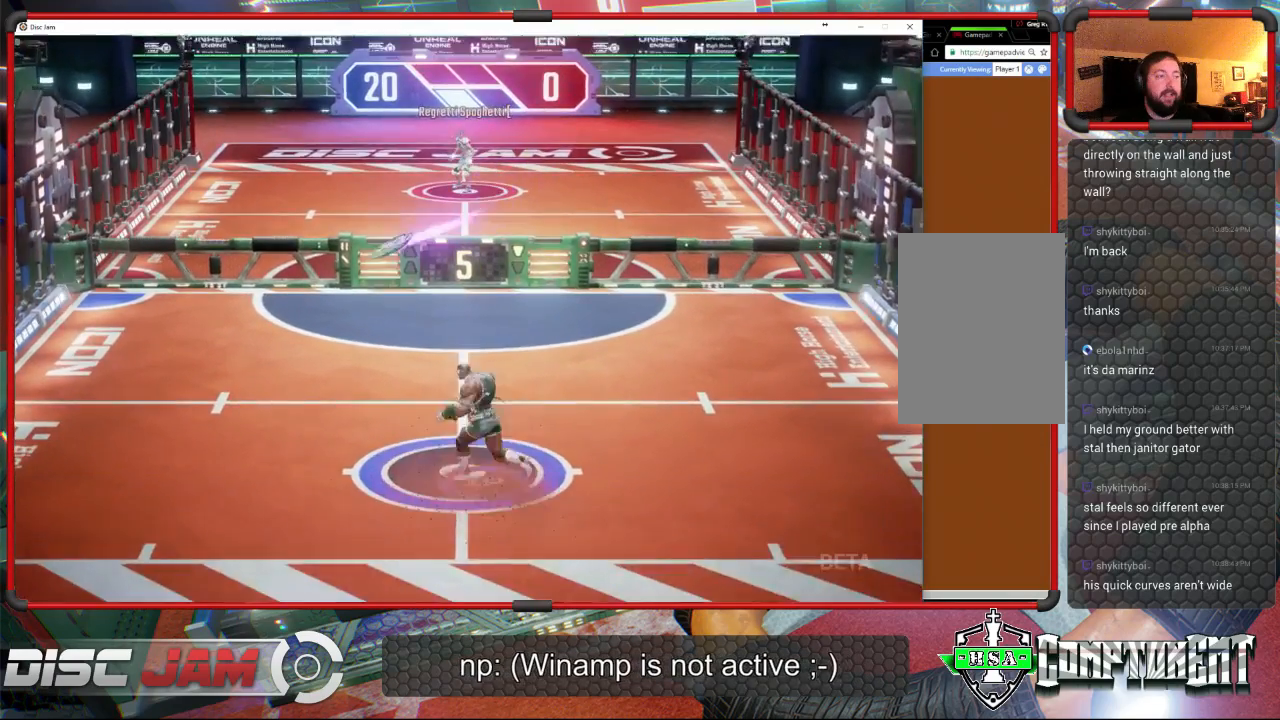
Gameplay with a controller (Xbox layout); each line is a JSON object with the inputs held at the frame after it. "events" lists button and stick changes between this image and that frame as [ms after this image, input, new state], when the widget could be followed in between. Not read: B right_stick.
{"buttons": [], "left_stick": "up-right", "events": [[67, "left_stick", "left"], [200, "left_stick", "up-left"], [500, "left_stick", "up-right"]]}
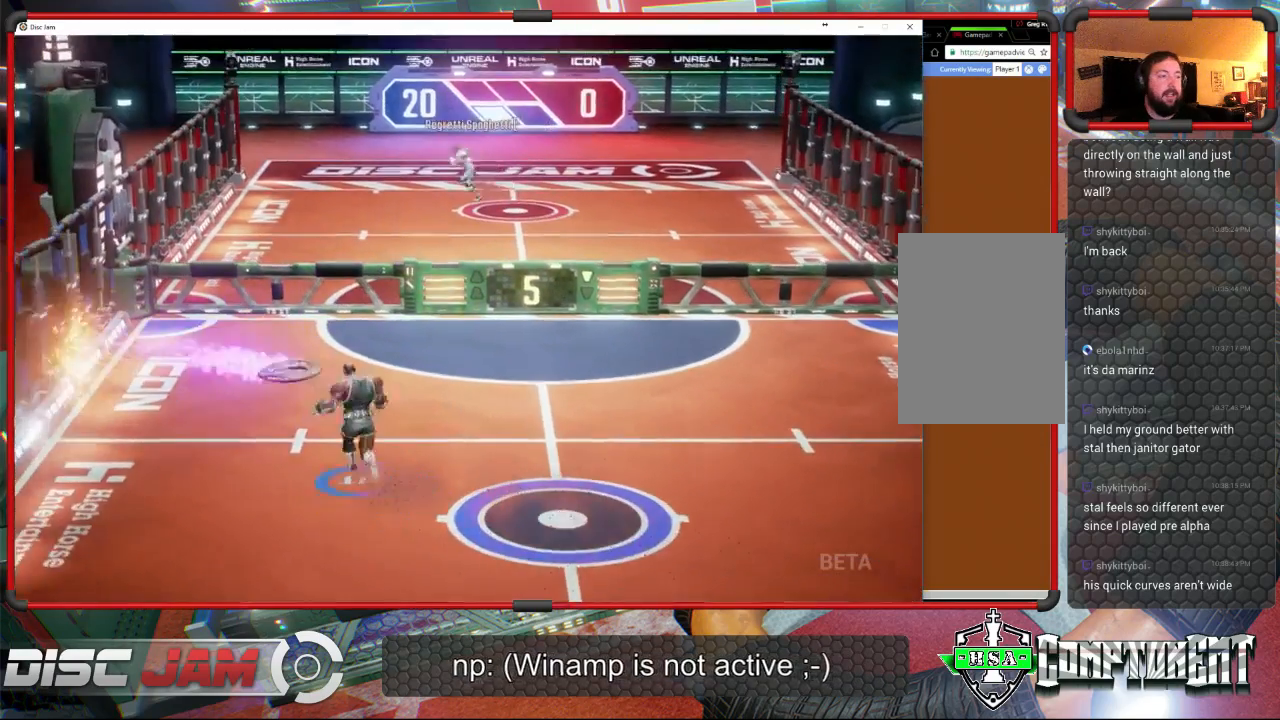
{"buttons": ["A", "L3"], "left_stick": "up-left", "events": [[33, "A", "down"], [133, "A", "up"], [167, "A", "down"], [167, "left_stick", "up-left"], [200, "L3", "down"]]}
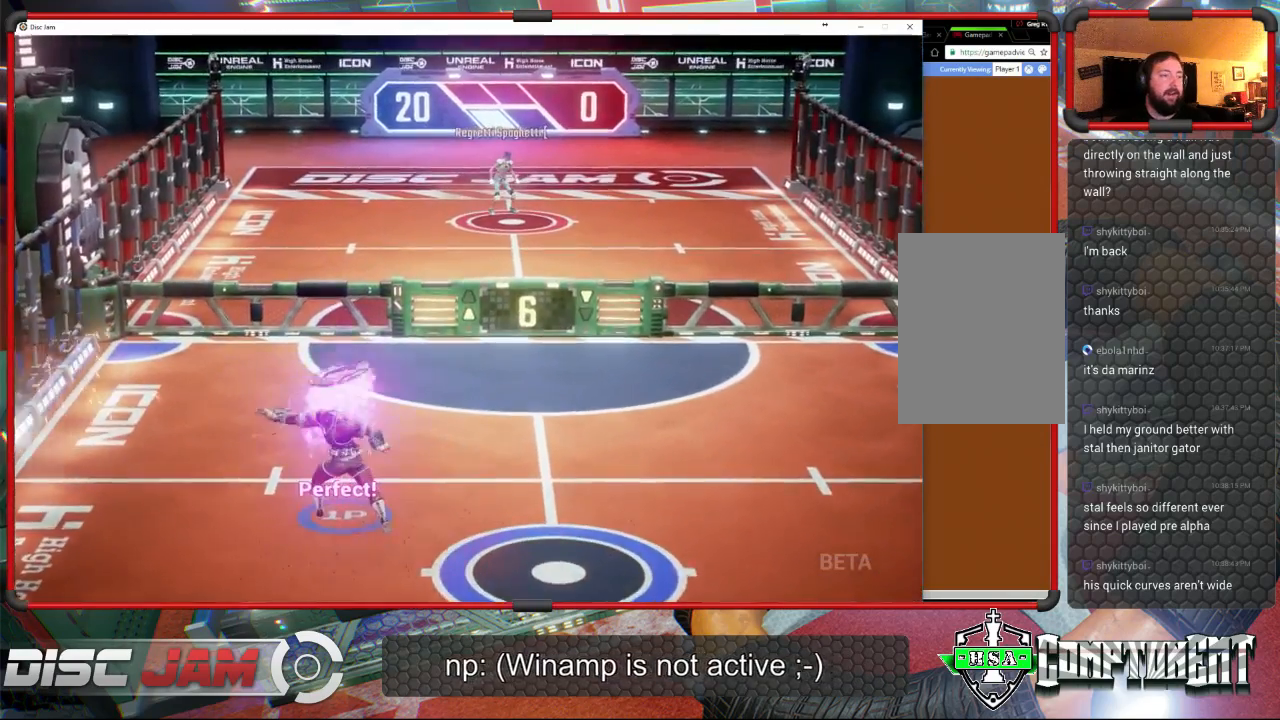
{"buttons": [], "left_stick": "center", "events": [[33, "L3", "up"], [200, "left_stick", "center"], [233, "A", "up"]]}
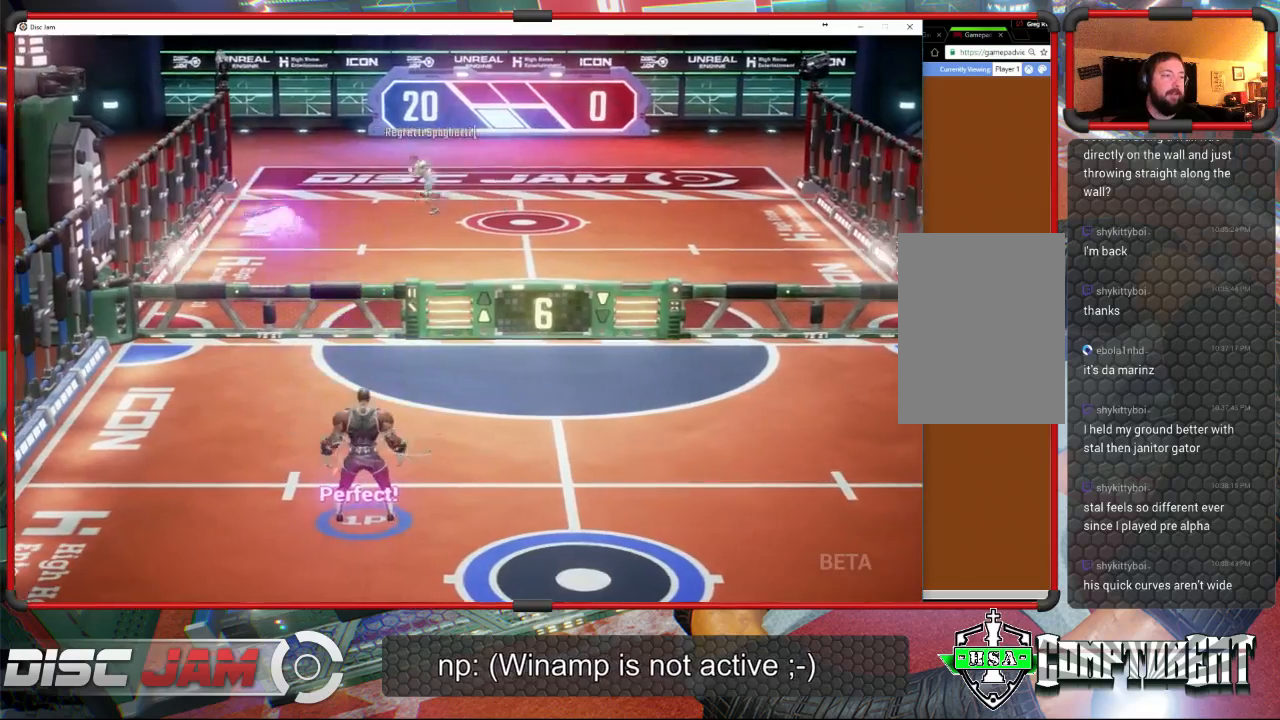
{"buttons": [], "left_stick": "down-right", "events": [[67, "left_stick", "down"], [467, "left_stick", "down-right"]]}
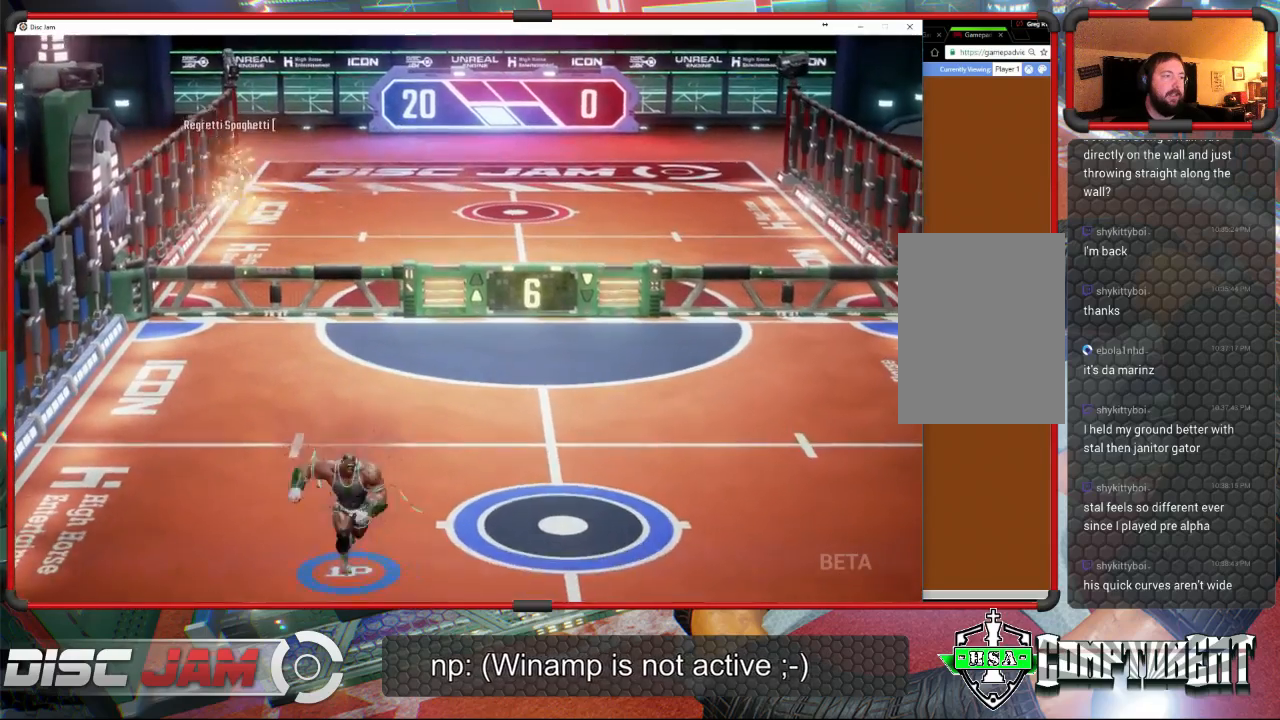
{"buttons": [], "left_stick": "up", "events": [[67, "left_stick", "center"], [367, "left_stick", "up"]]}
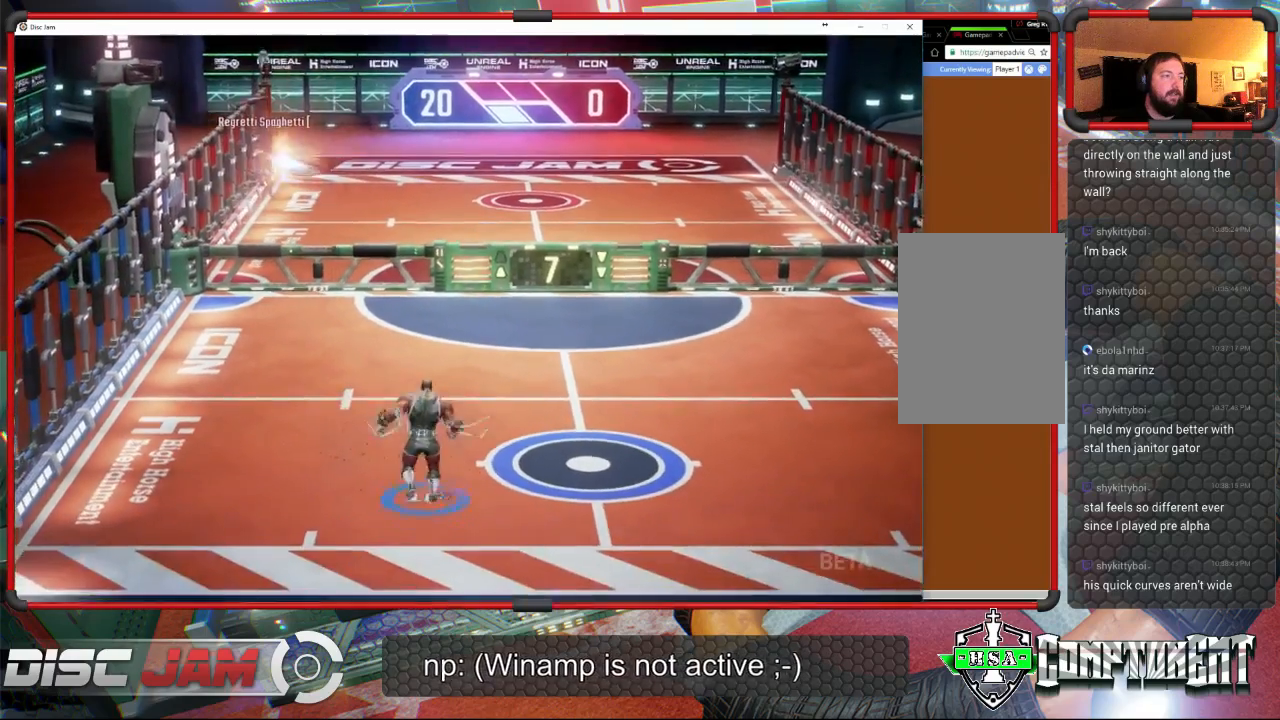
{"buttons": [], "left_stick": "up-right", "events": [[233, "left_stick", "up-right"]]}
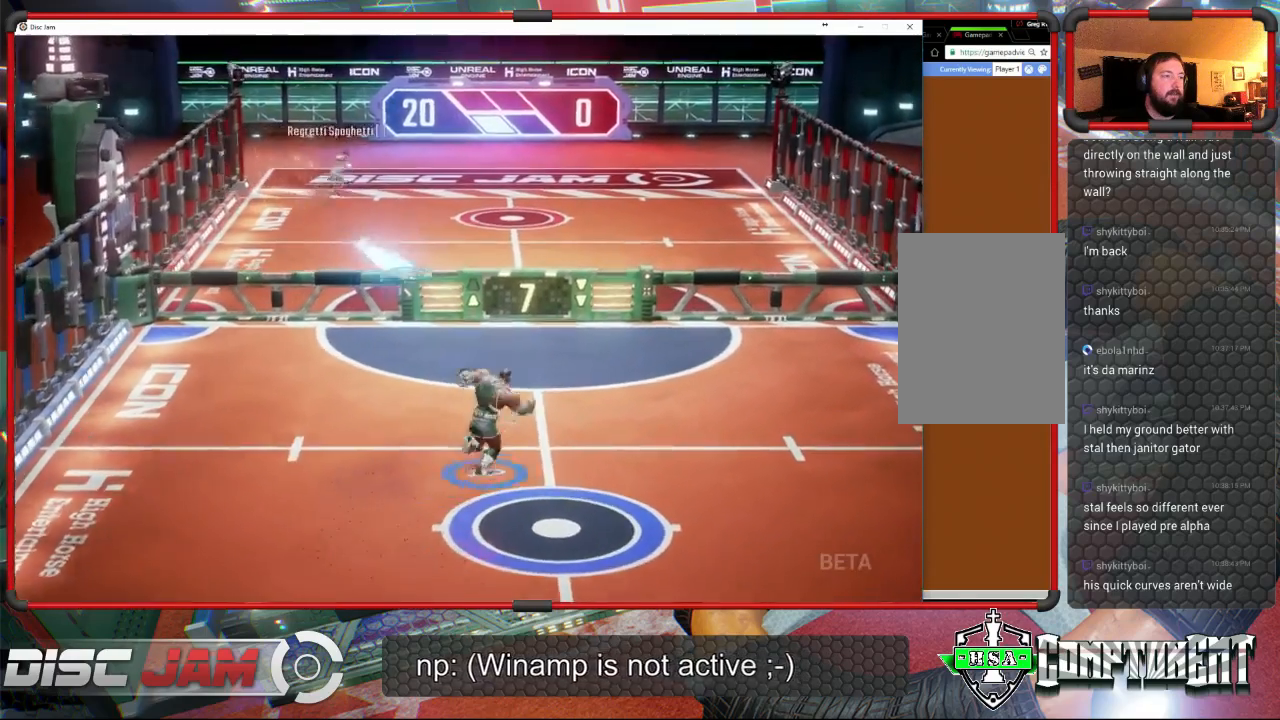
{"buttons": ["A"], "left_stick": "up-left", "events": [[233, "left_stick", "up-left"], [267, "A", "down"], [400, "L3", "down"], [467, "L3", "up"]]}
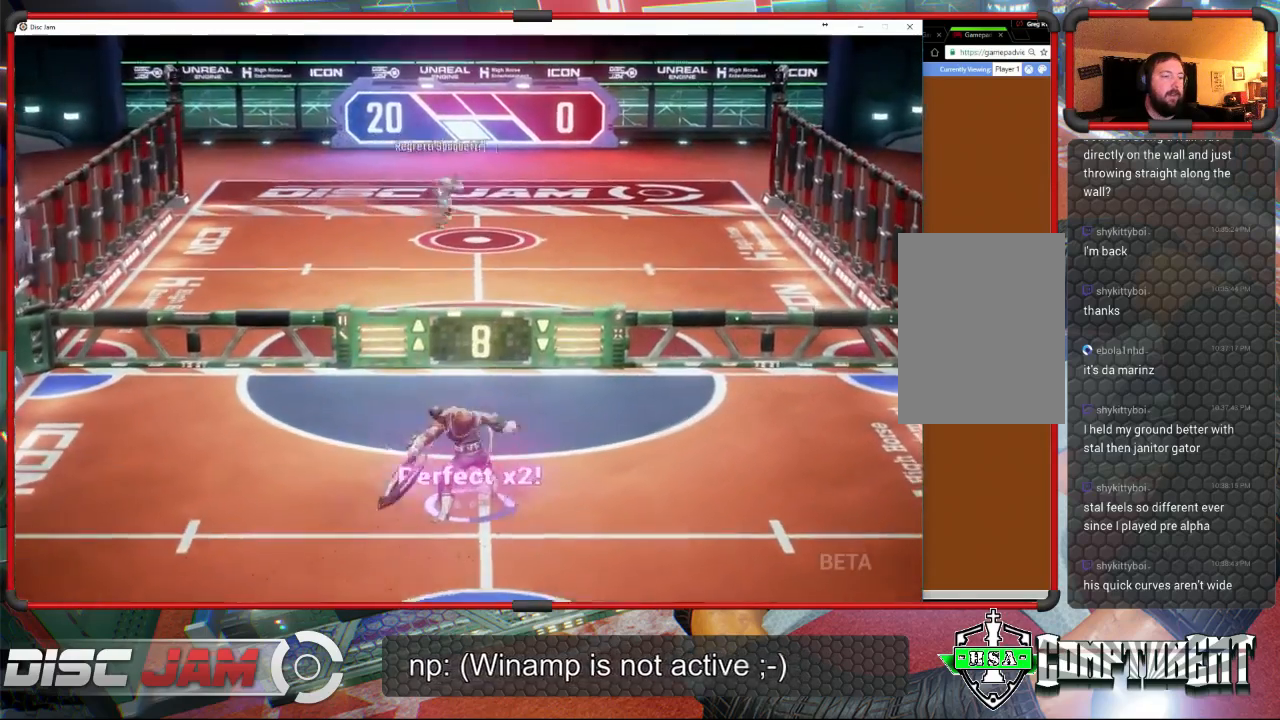
{"buttons": [], "left_stick": "center", "events": [[67, "left_stick", "up"], [400, "A", "up"], [500, "left_stick", "center"]]}
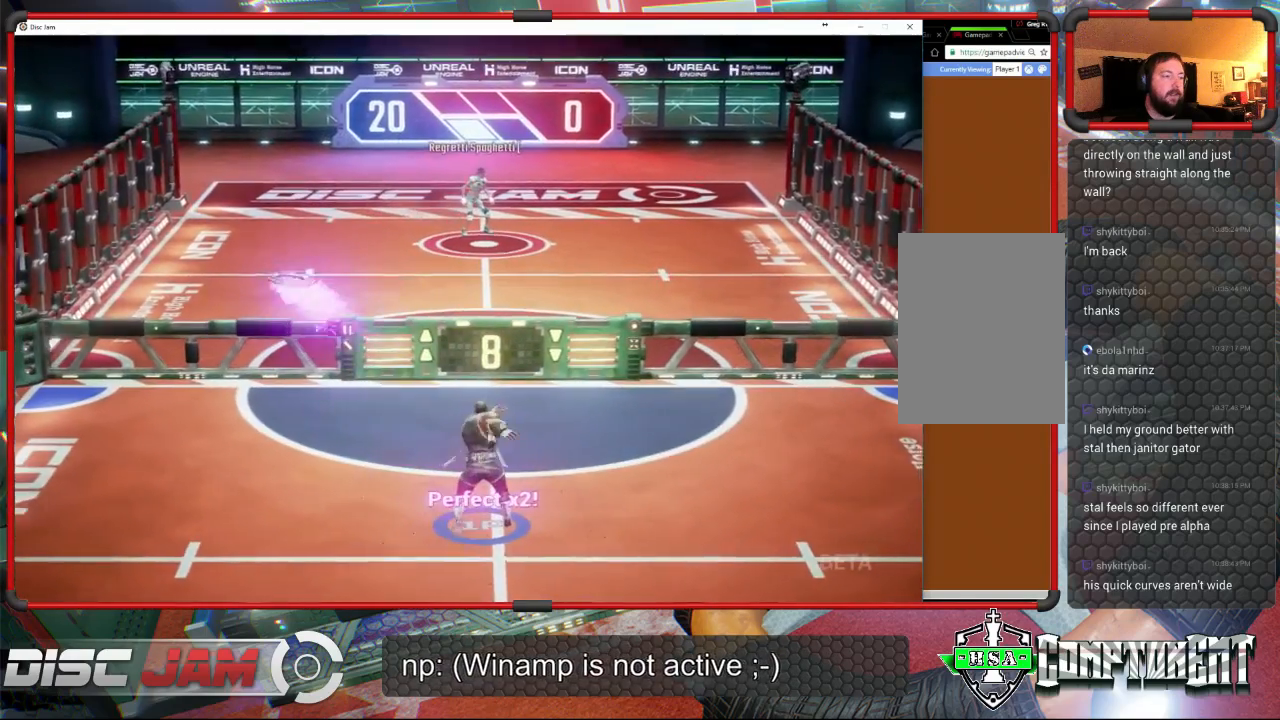
{"buttons": [], "left_stick": "down", "events": [[267, "left_stick", "down"]]}
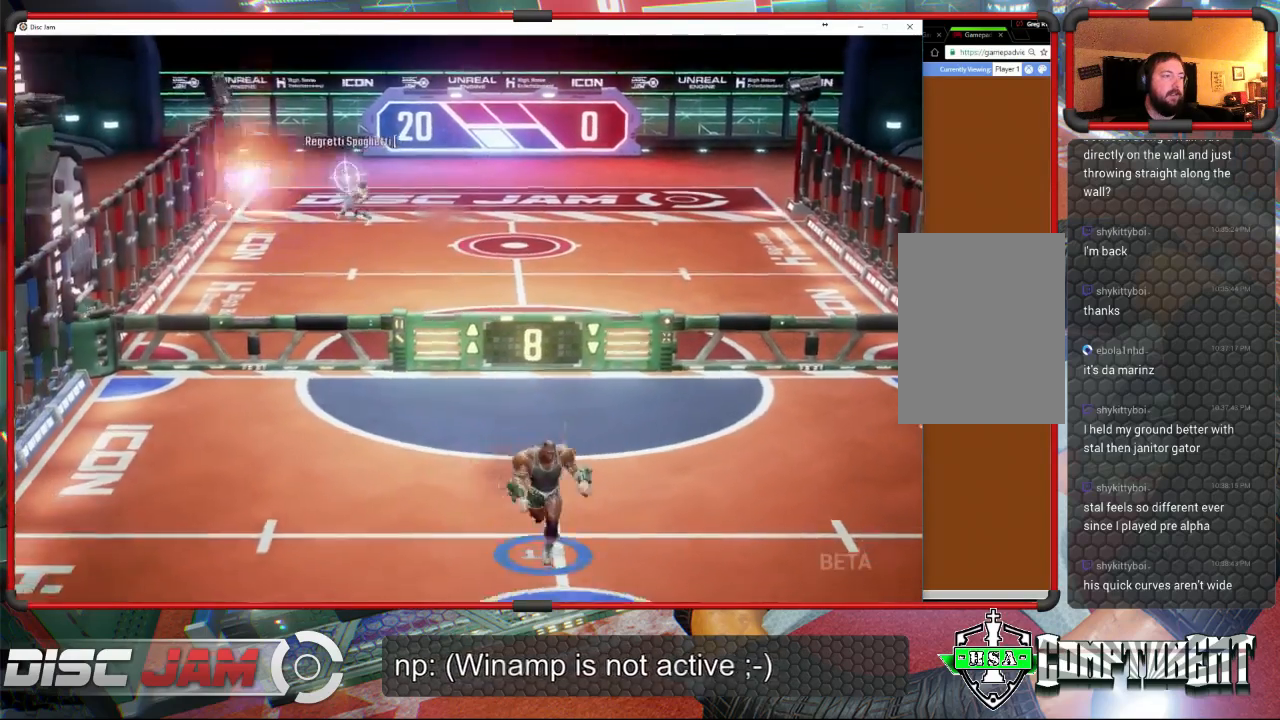
{"buttons": [], "left_stick": "down", "events": []}
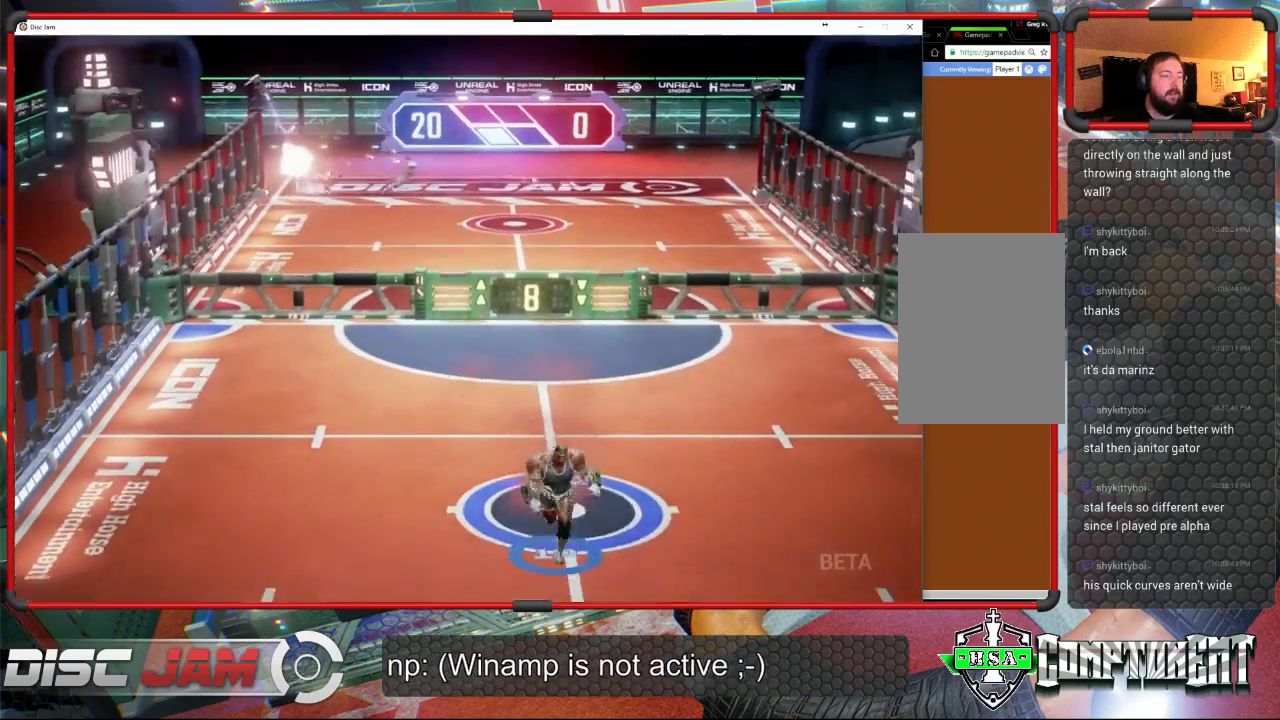
{"buttons": [], "left_stick": "up", "events": [[333, "left_stick", "center"], [467, "left_stick", "up"]]}
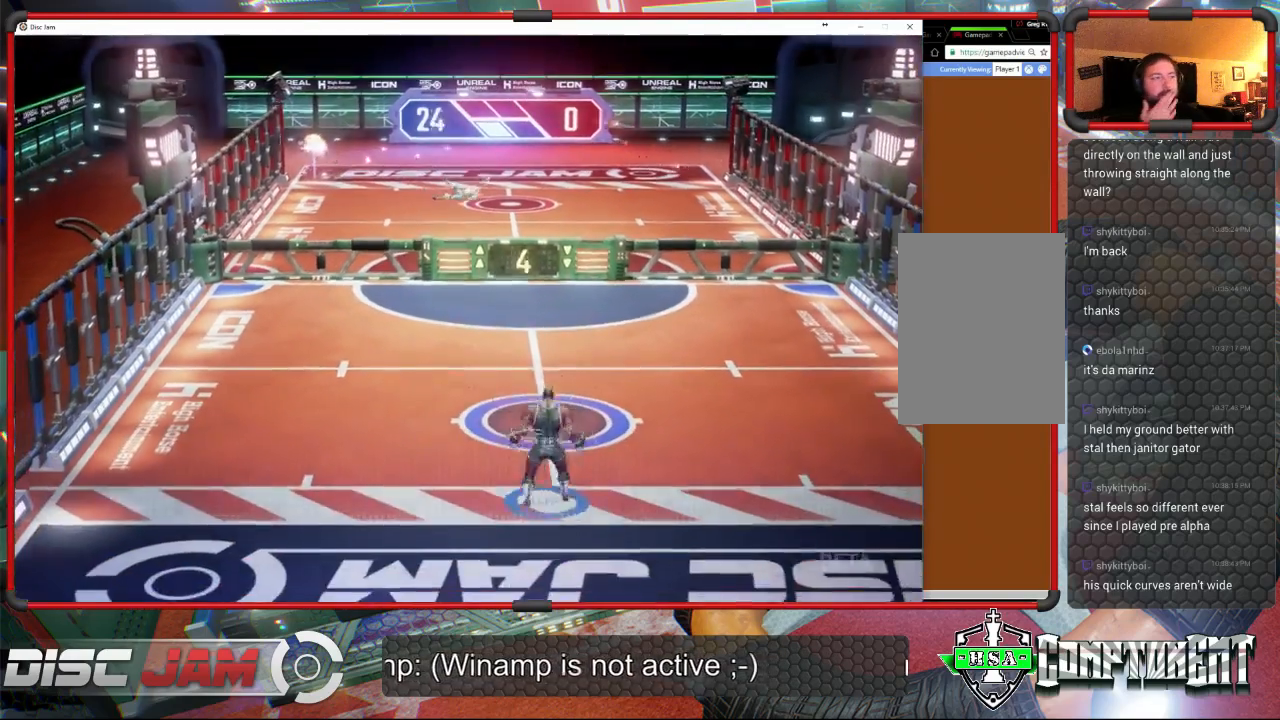
{"buttons": [], "left_stick": "center", "events": [[300, "left_stick", "center"]]}
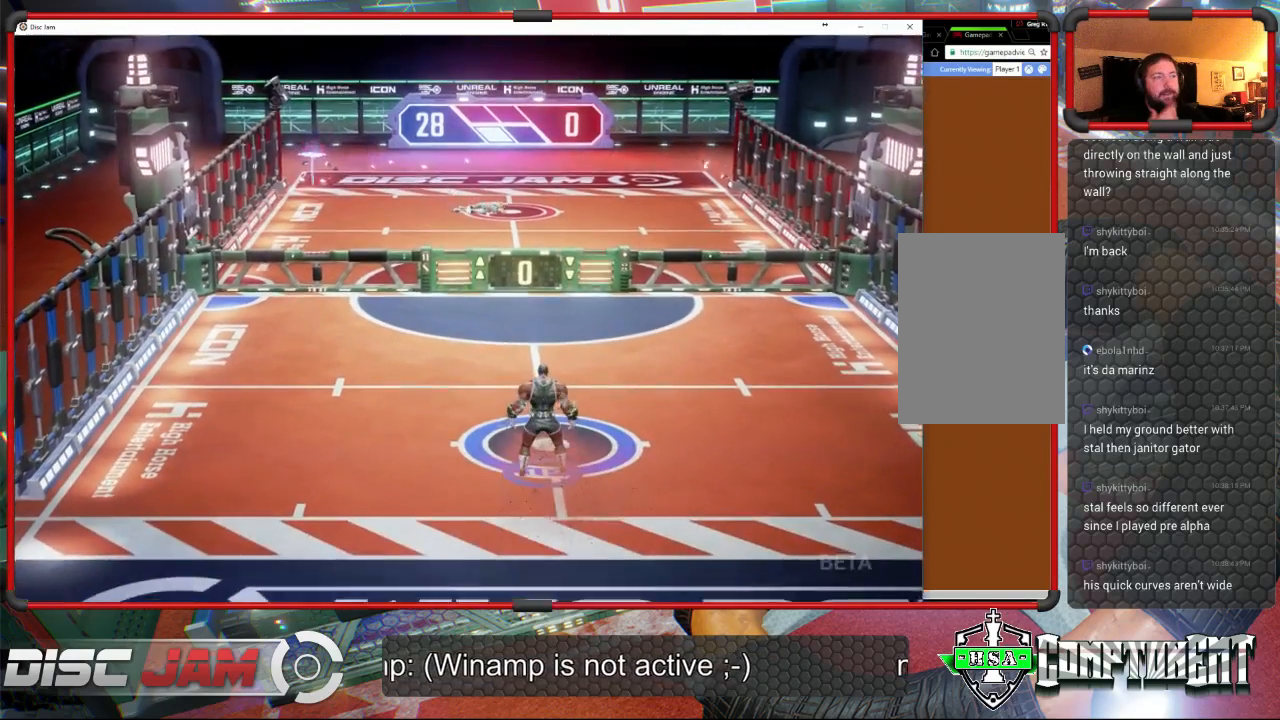
{"buttons": [], "left_stick": "center", "events": []}
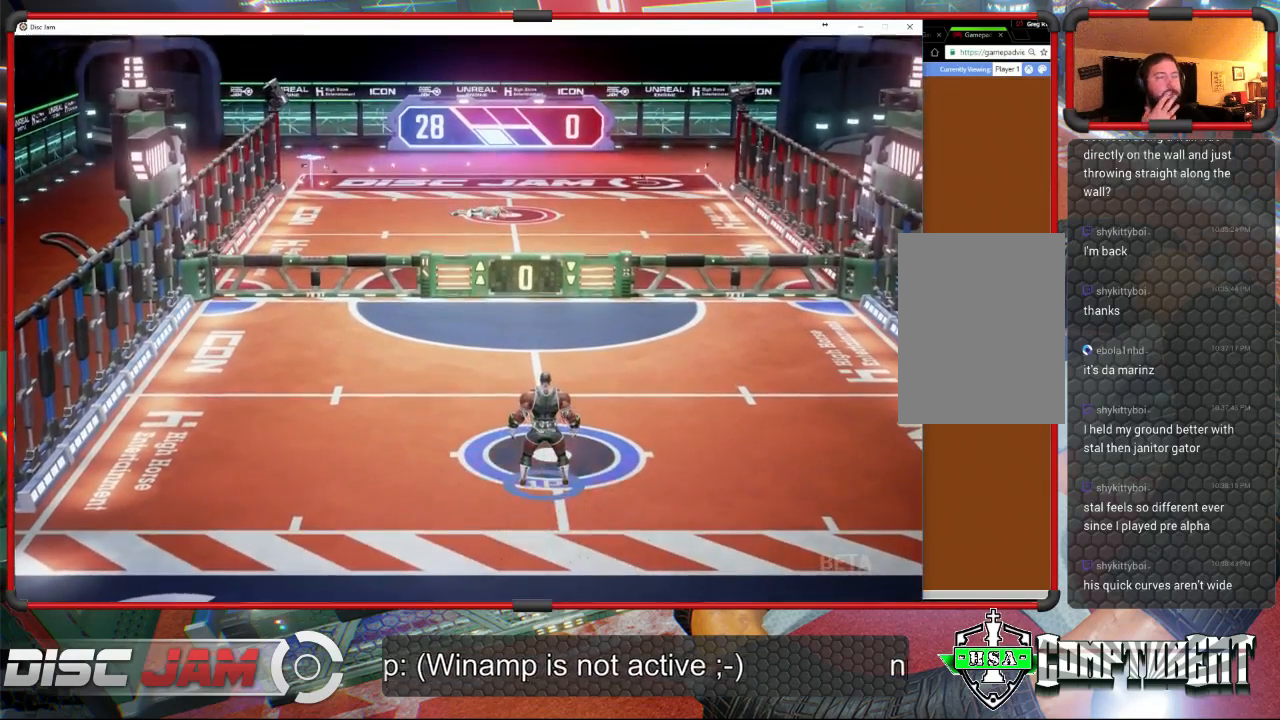
{"buttons": [], "left_stick": "center", "events": []}
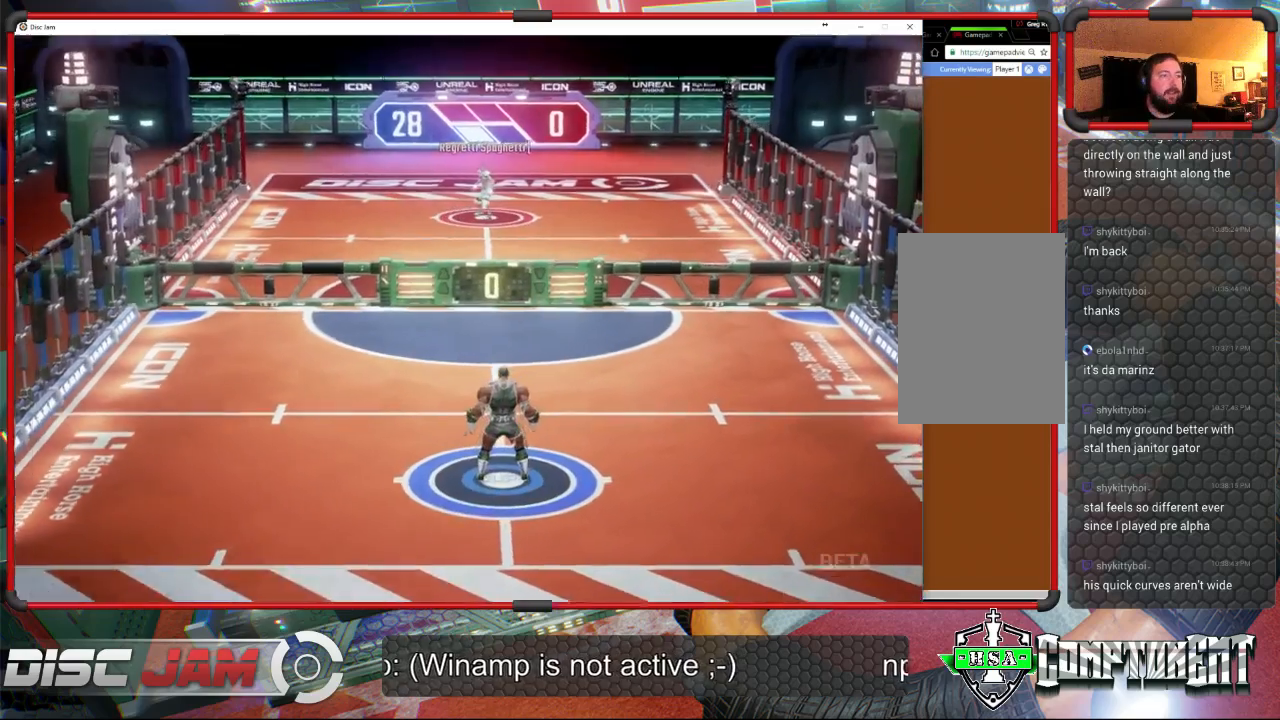
{"buttons": [], "left_stick": "center", "events": []}
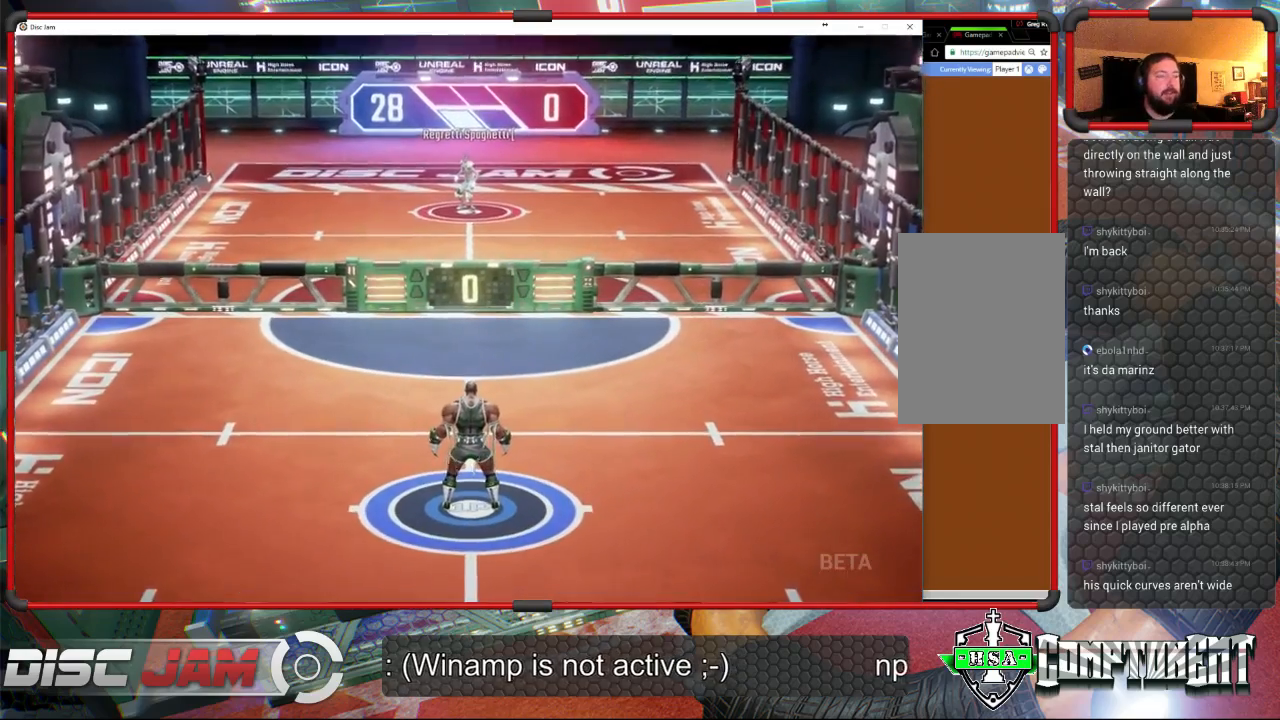
{"buttons": [], "left_stick": "down", "events": [[200, "left_stick", "down"]]}
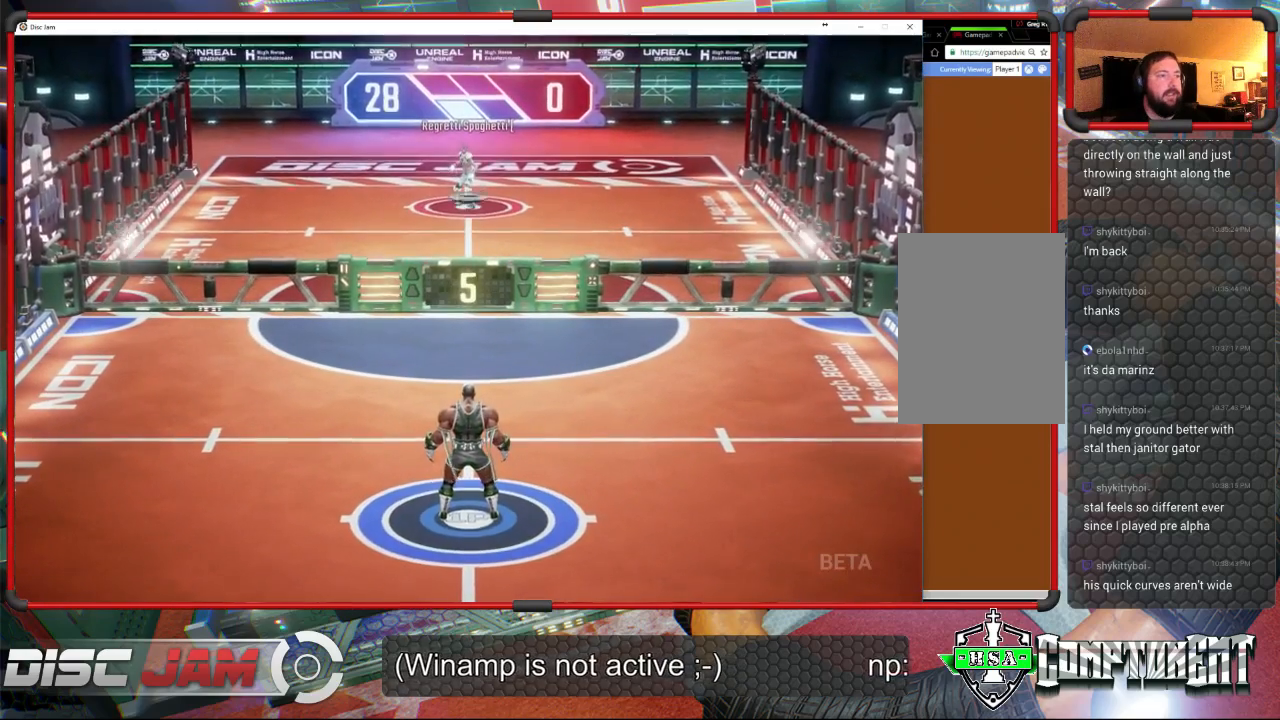
{"buttons": [], "left_stick": "down", "events": []}
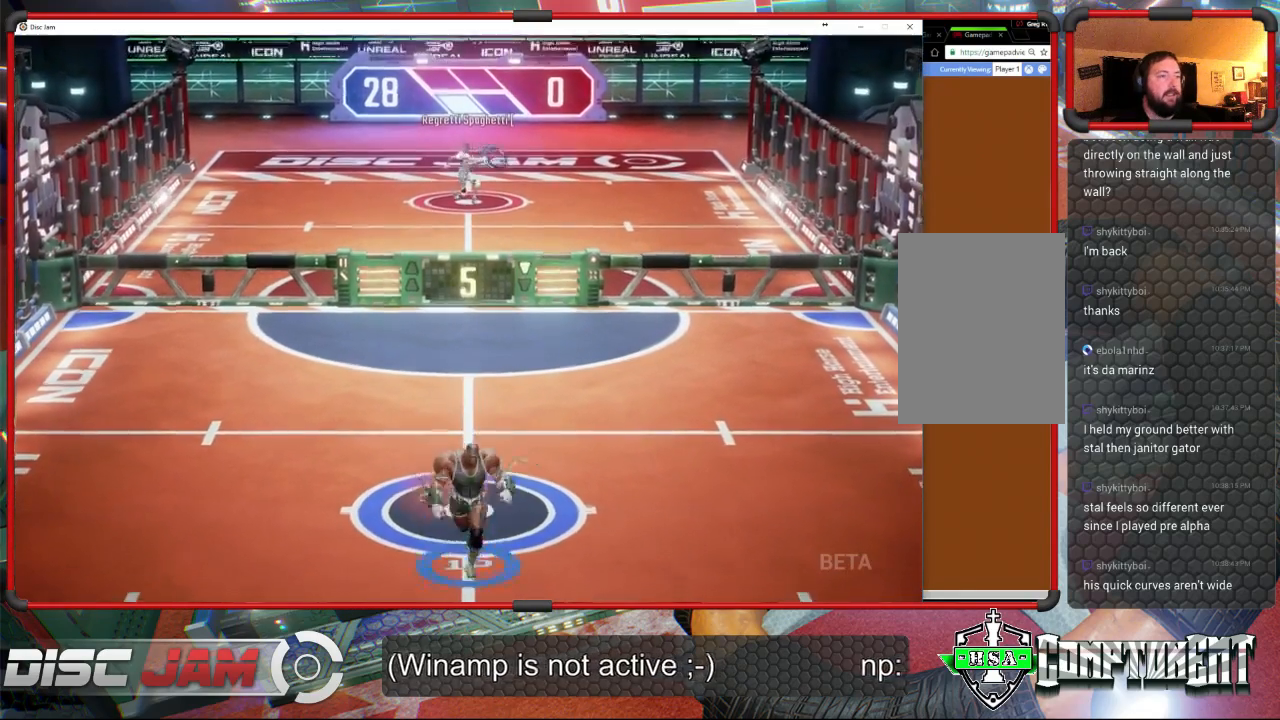
{"buttons": [], "left_stick": "up-left", "events": [[167, "left_stick", "up-right"], [500, "left_stick", "up-left"]]}
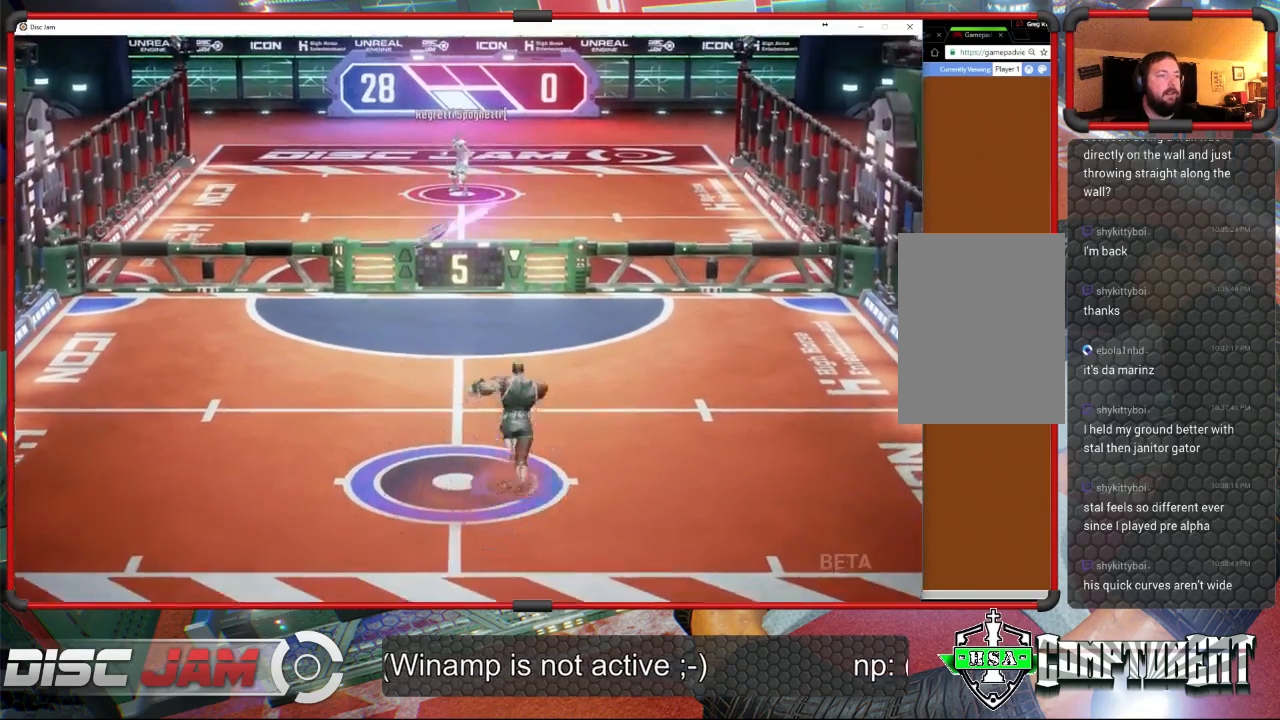
{"buttons": [], "left_stick": "left", "events": [[100, "left_stick", "left"]]}
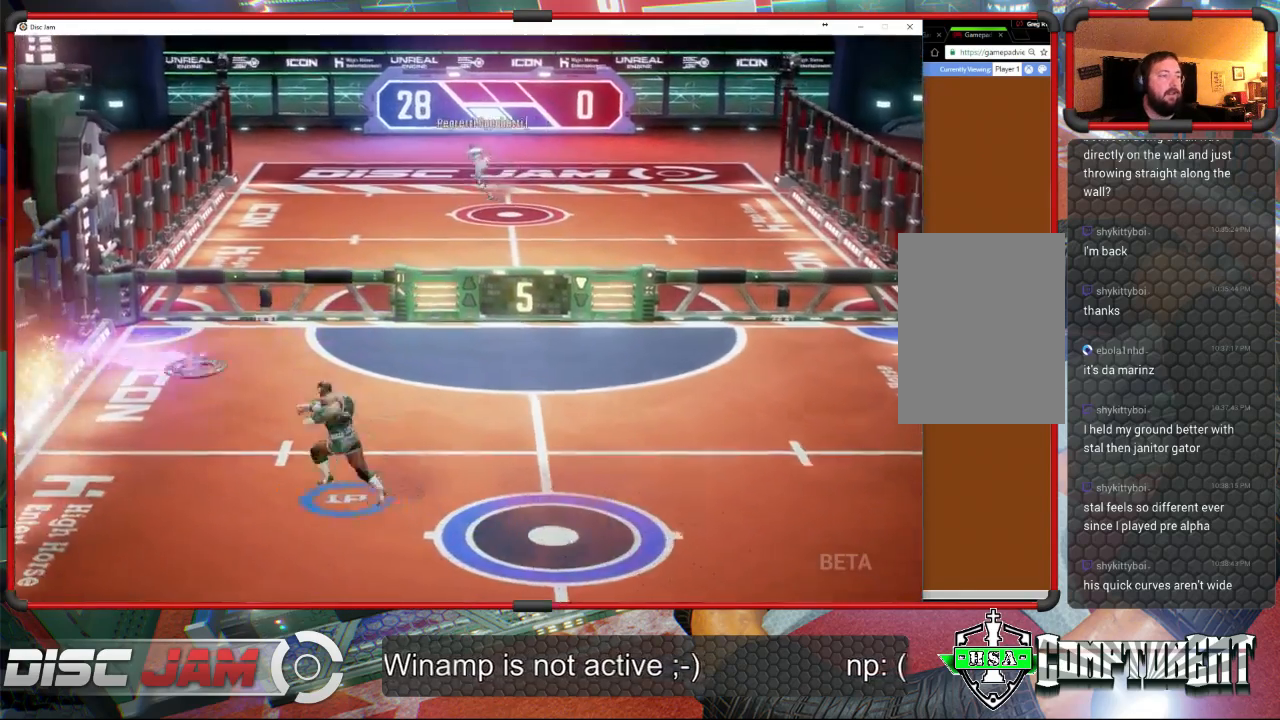
{"buttons": ["A", "L3"], "left_stick": "up-left", "events": [[67, "left_stick", "up-right"], [100, "A", "down"], [200, "L3", "down"], [233, "left_stick", "up-left"]]}
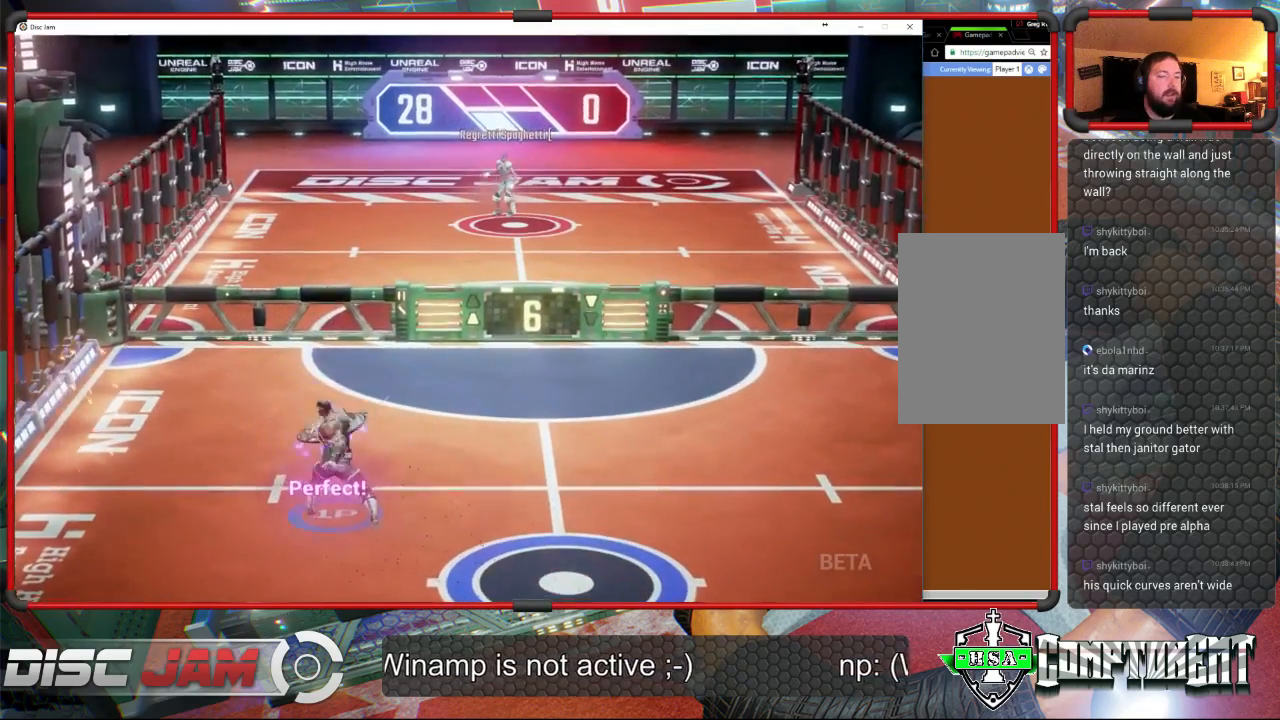
{"buttons": ["A"], "left_stick": "center", "events": [[100, "L3", "up"], [167, "left_stick", "up"], [500, "left_stick", "center"]]}
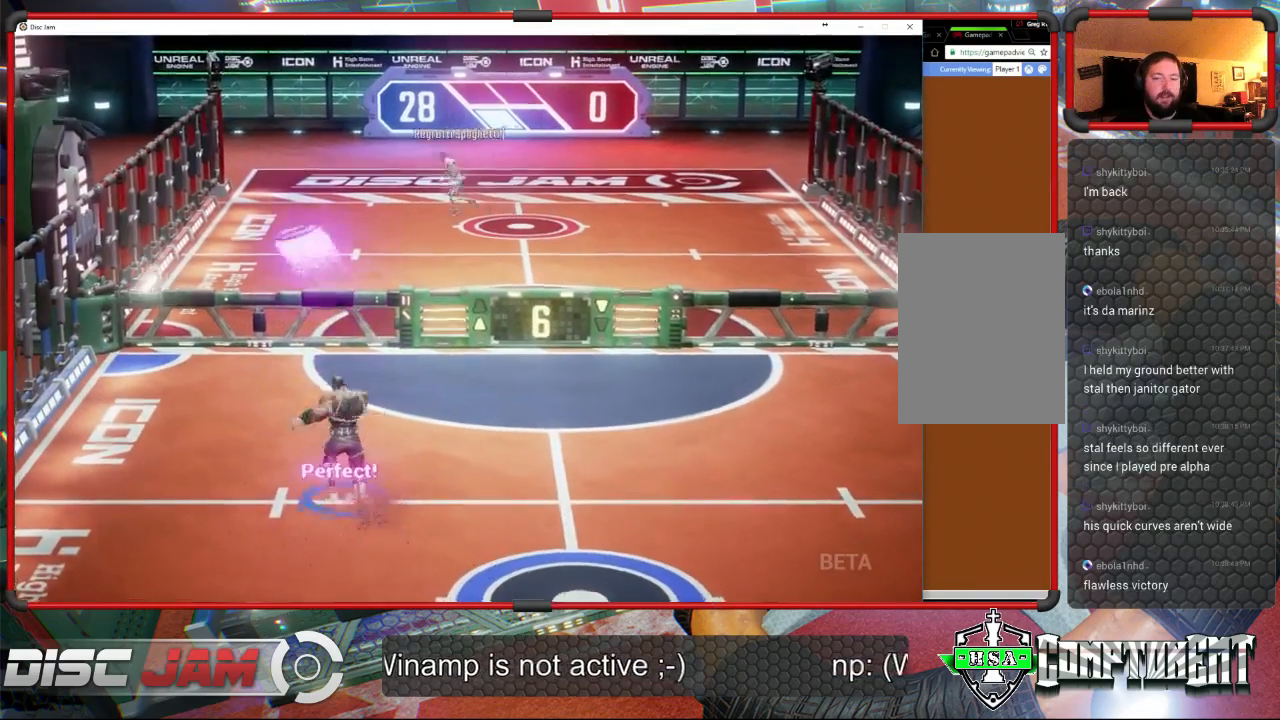
{"buttons": [], "left_stick": "down", "events": [[33, "A", "up"], [233, "left_stick", "down"]]}
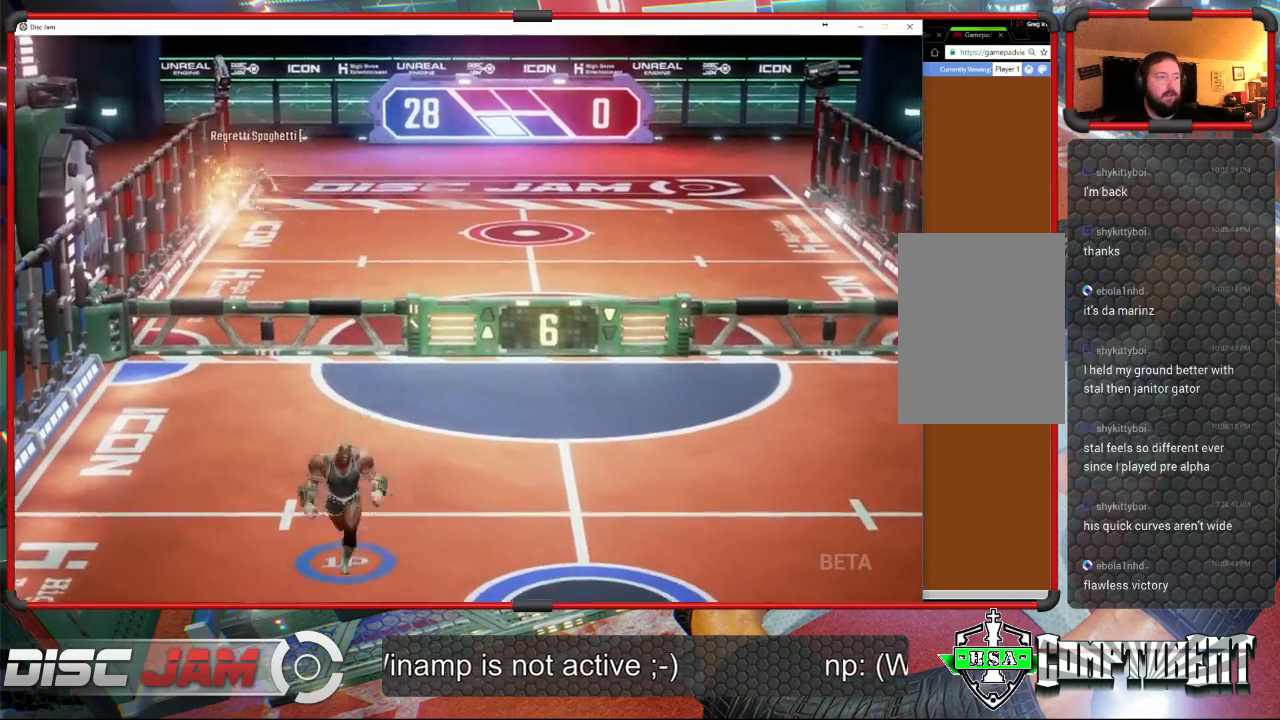
{"buttons": [], "left_stick": "down", "events": []}
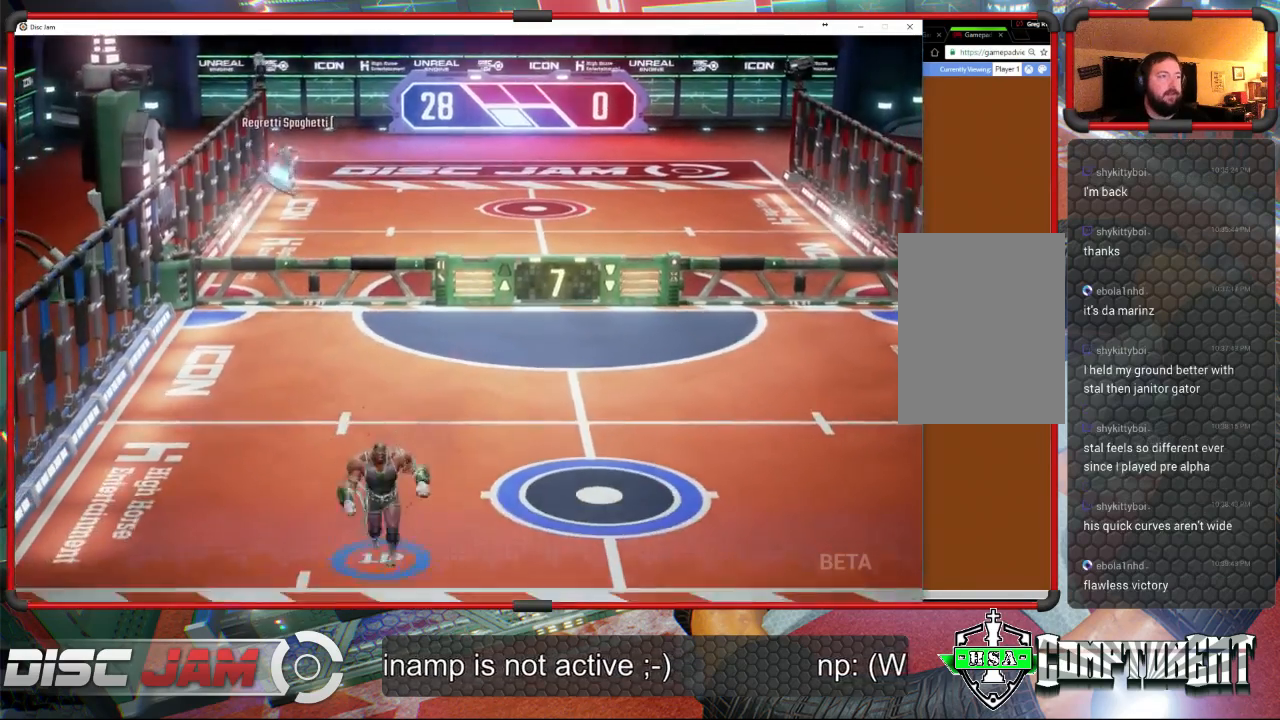
{"buttons": [], "left_stick": "up-right", "events": [[33, "left_stick", "up-left"], [300, "left_stick", "up-right"]]}
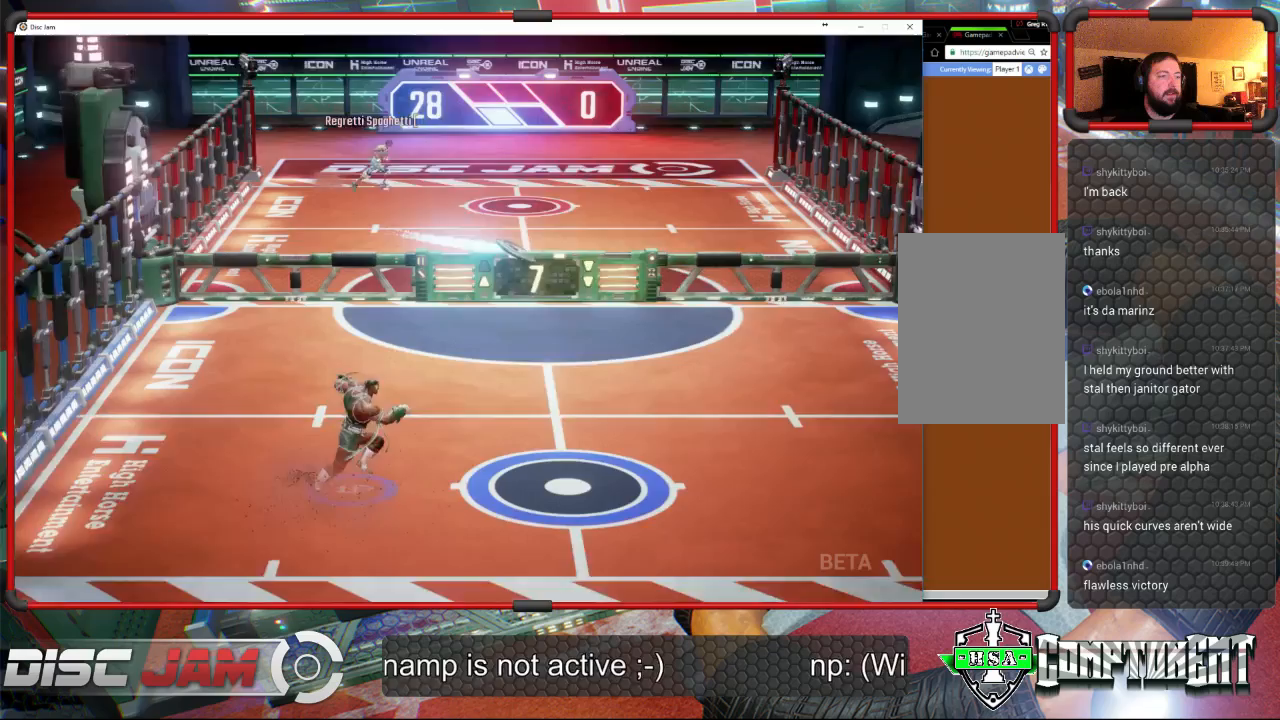
{"buttons": [], "left_stick": "up-right", "events": []}
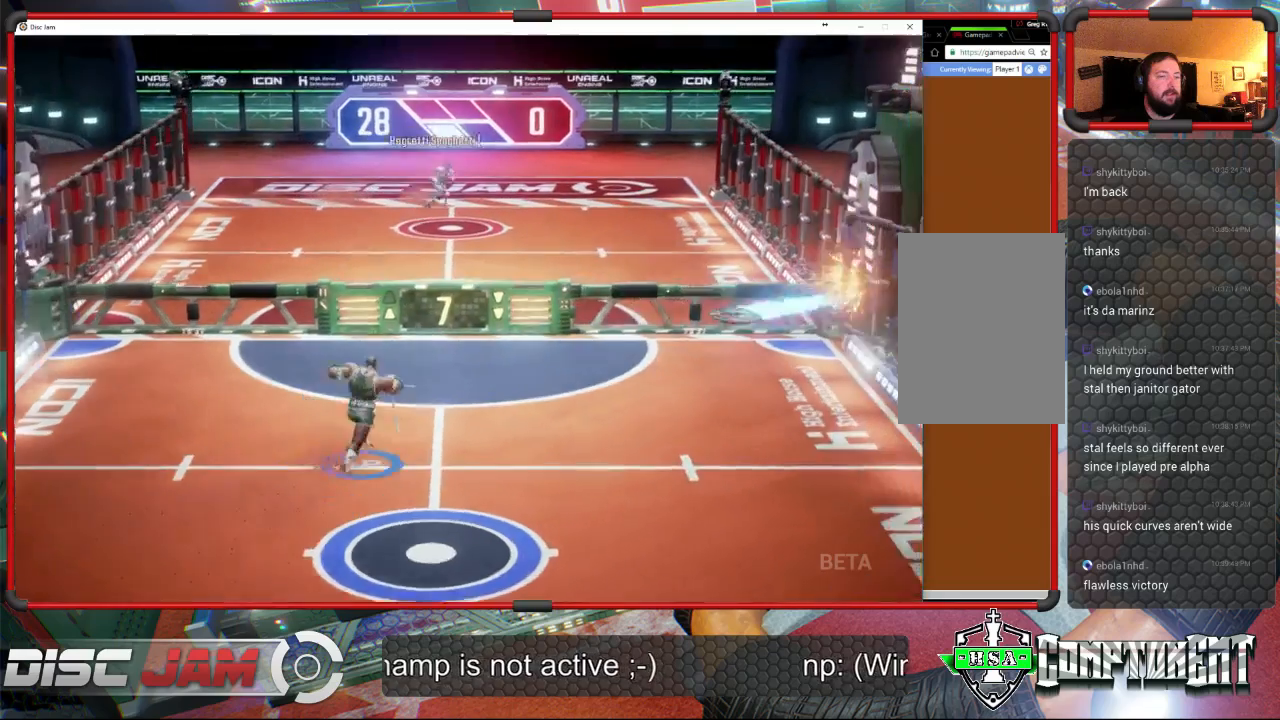
{"buttons": ["A"], "left_stick": "up", "events": [[233, "A", "down"], [333, "A", "up"], [400, "A", "down"], [400, "left_stick", "up"]]}
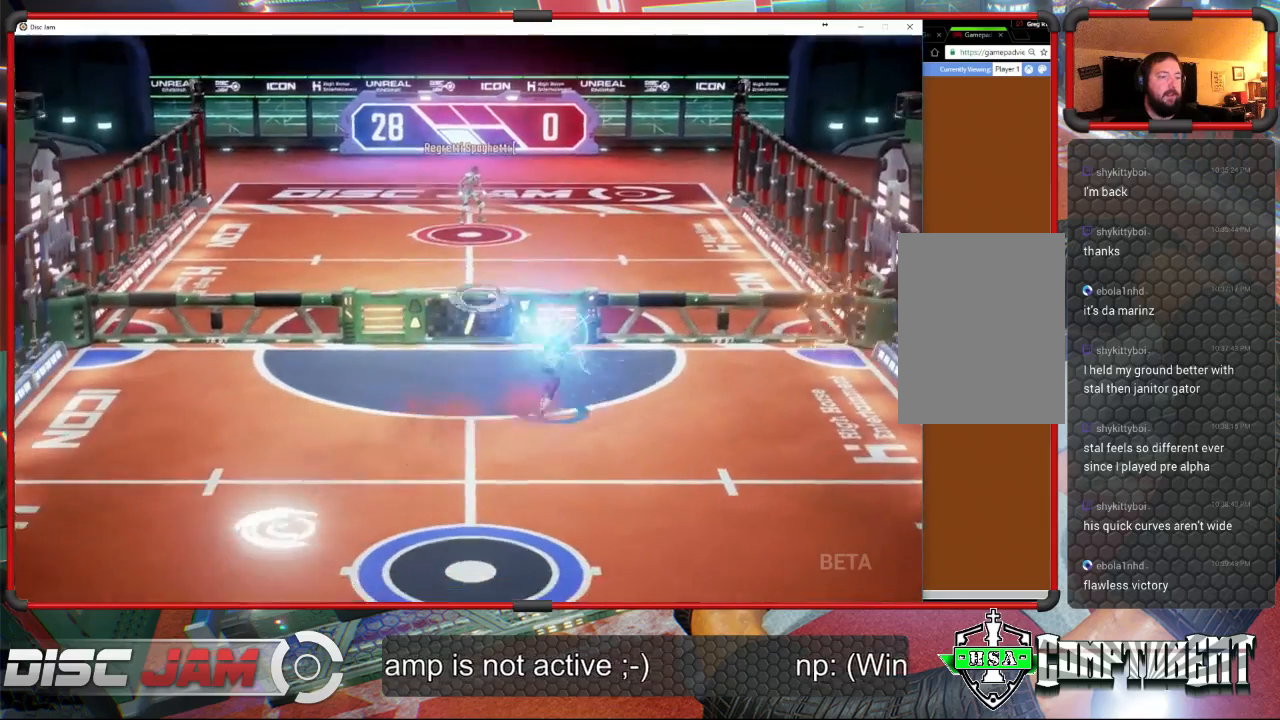
{"buttons": ["X"], "left_stick": "down-left", "events": [[233, "A", "up"], [267, "left_stick", "down-left"], [400, "X", "down"]]}
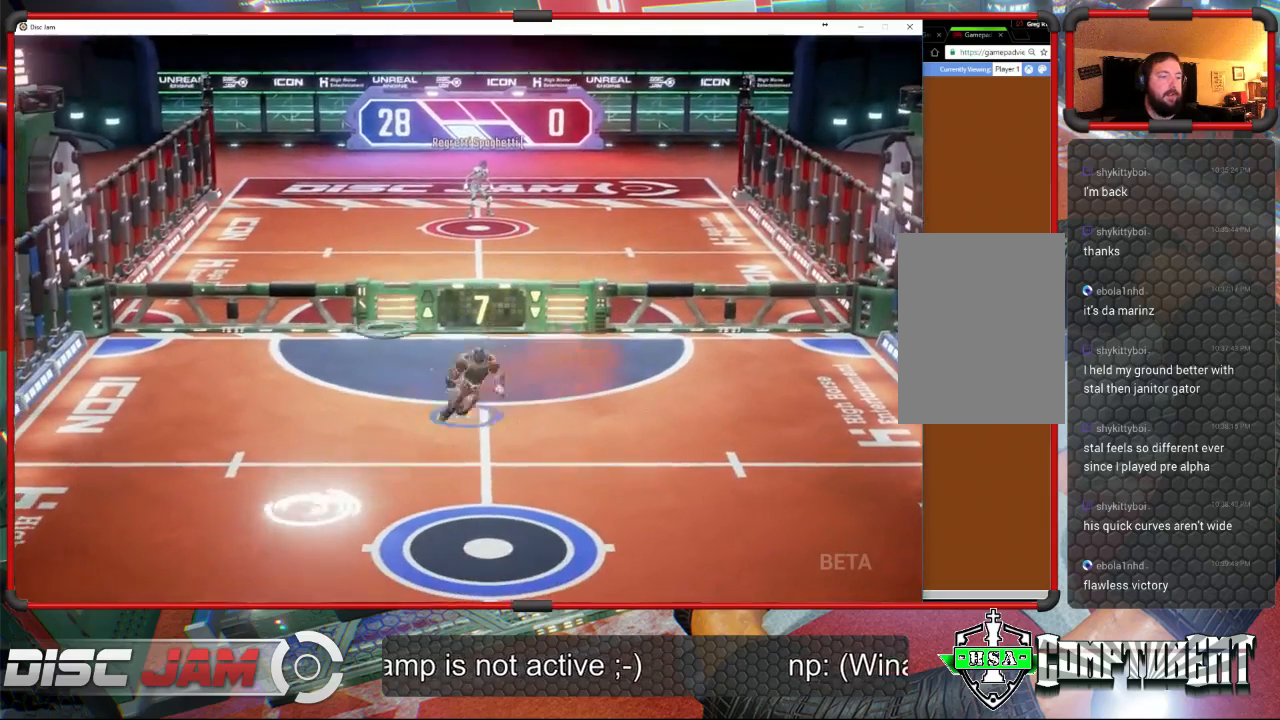
{"buttons": [], "left_stick": "up-right", "events": [[300, "left_stick", "down-right"], [367, "X", "up"], [367, "left_stick", "right"], [500, "left_stick", "up-right"]]}
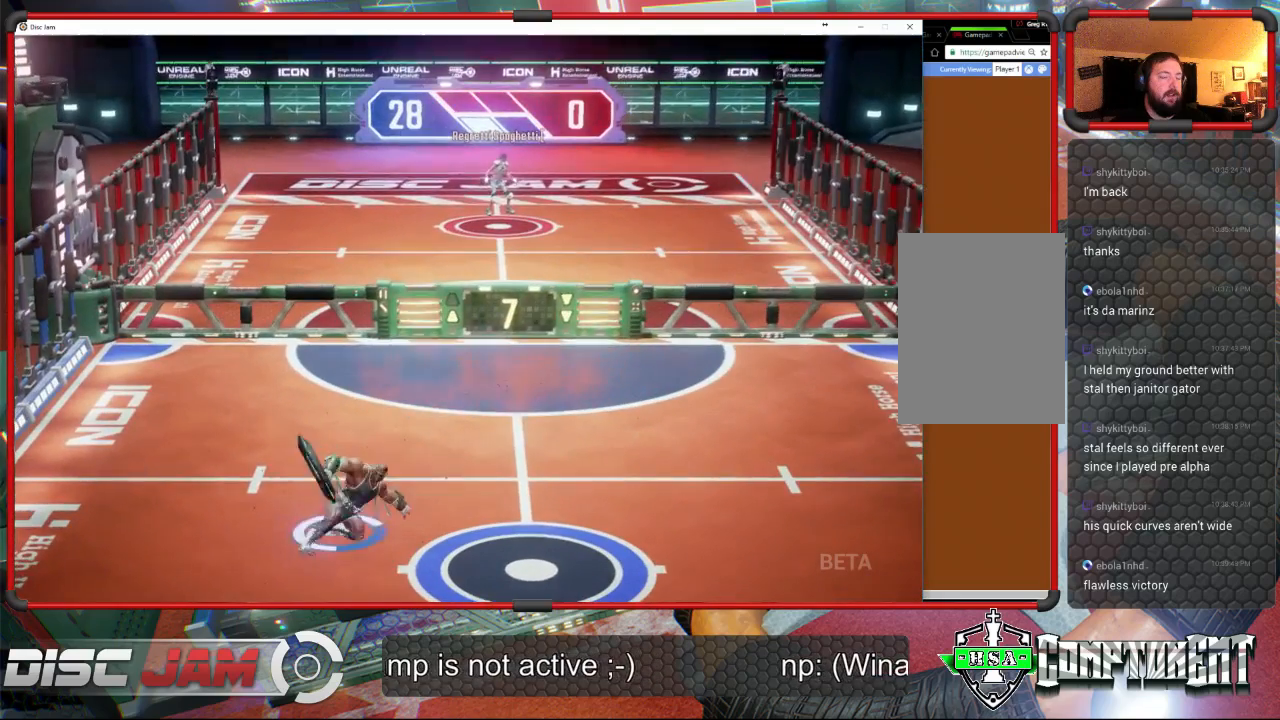
{"buttons": ["A", "L3"], "left_stick": "up", "events": [[100, "A", "down"], [367, "left_stick", "up"], [400, "L3", "down"]]}
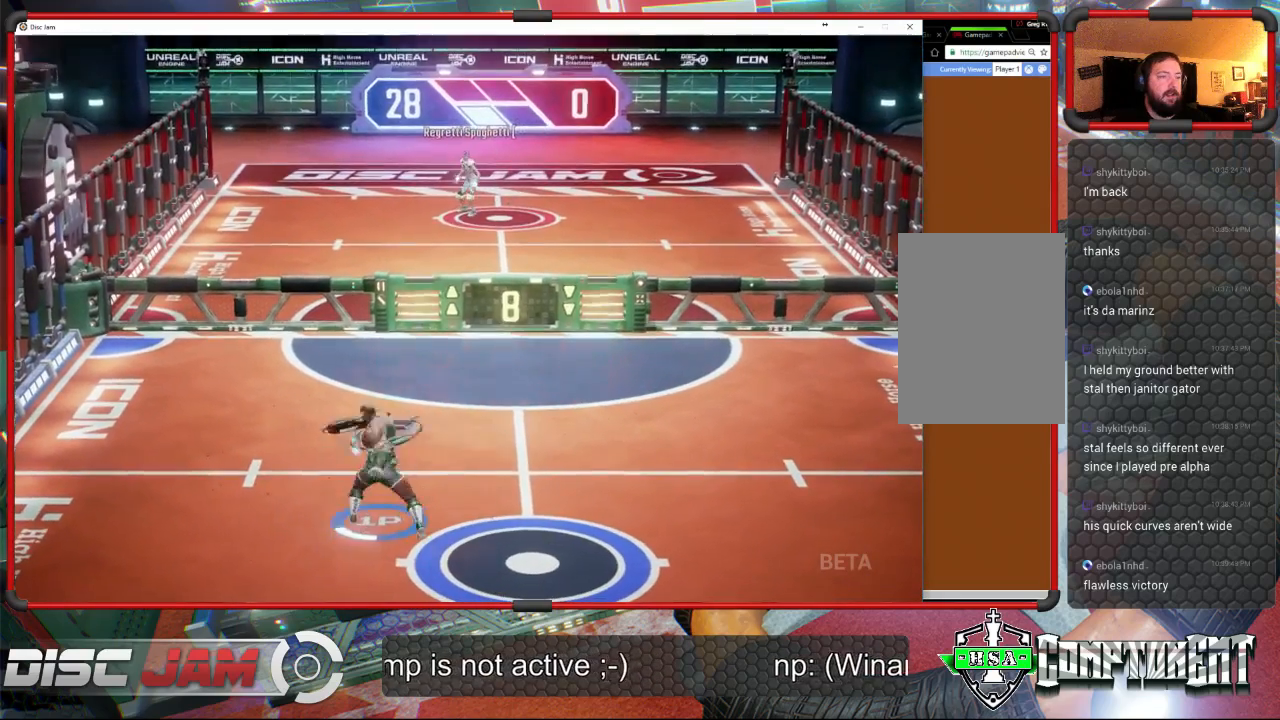
{"buttons": ["A"], "left_stick": "up-right", "events": [[67, "L3", "up"], [467, "left_stick", "up-right"]]}